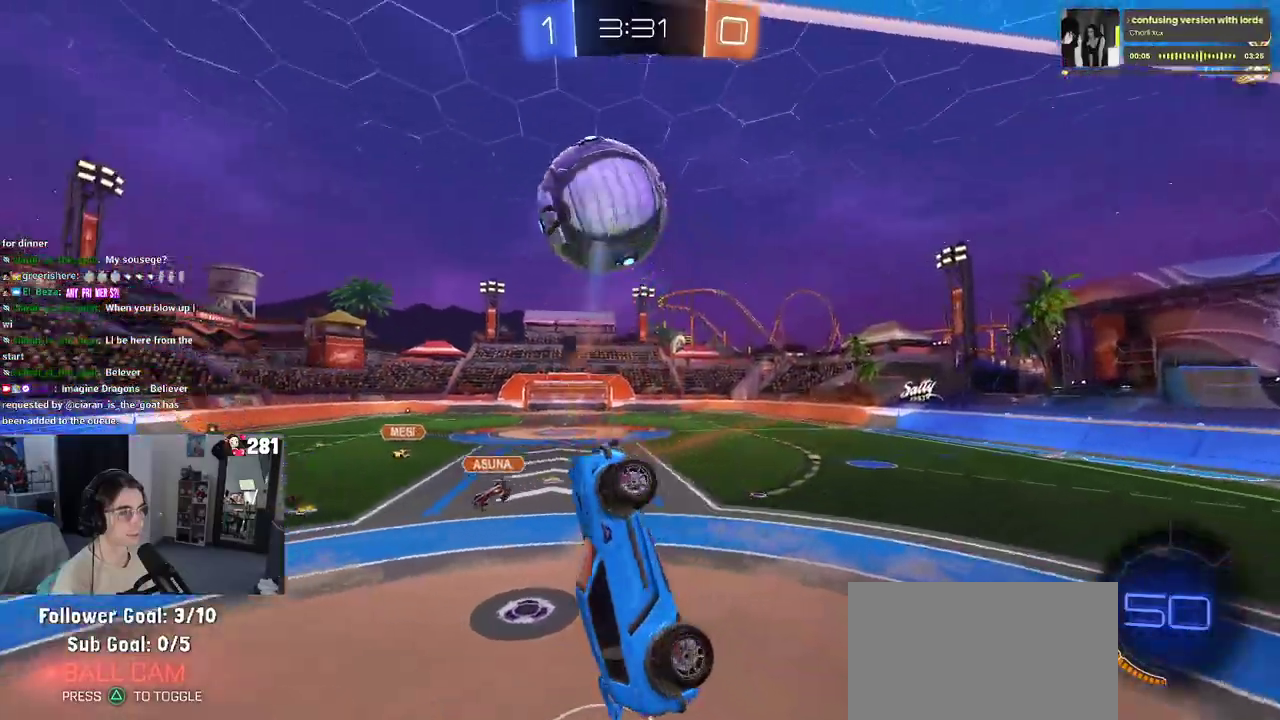
Gameplay with a controller (PlayStation layout); each line is a JSON object with the inputs held at the frame after it. "events" lists button and stick changes between this image and that frame as [ms after this image, input, new state], when the widget could be followed in between. This overlay highlights the sticks when they move; stick clicks (L3 R3) are not distinguishable.
{"buttons": [], "left_stick": "right", "right_stick": "center", "events": [[150, "left_stick", "center"], [217, "left_stick", "right"]]}
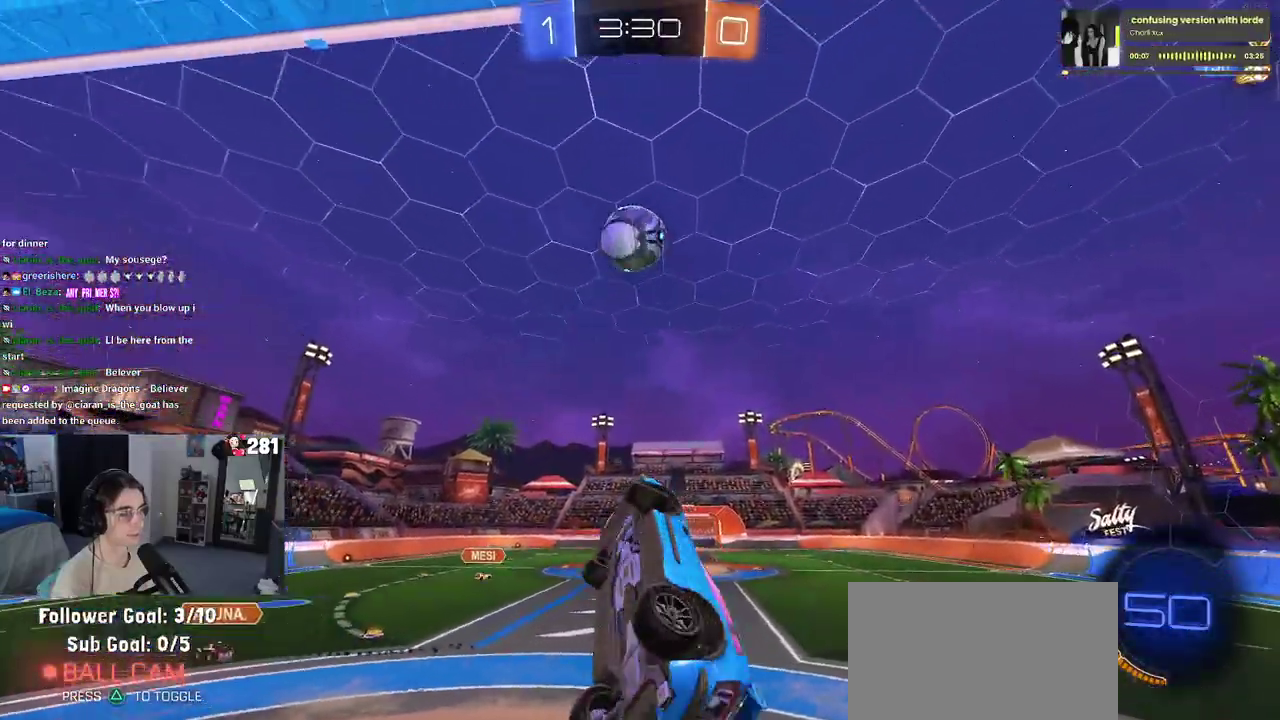
{"buttons": ["R2"], "left_stick": "center", "right_stick": "center", "events": [[100, "left_stick", "center"], [150, "left_stick", "left"], [167, "SQUARE", "down"], [267, "R2", "down"], [333, "SQUARE", "up"], [467, "left_stick", "center"]]}
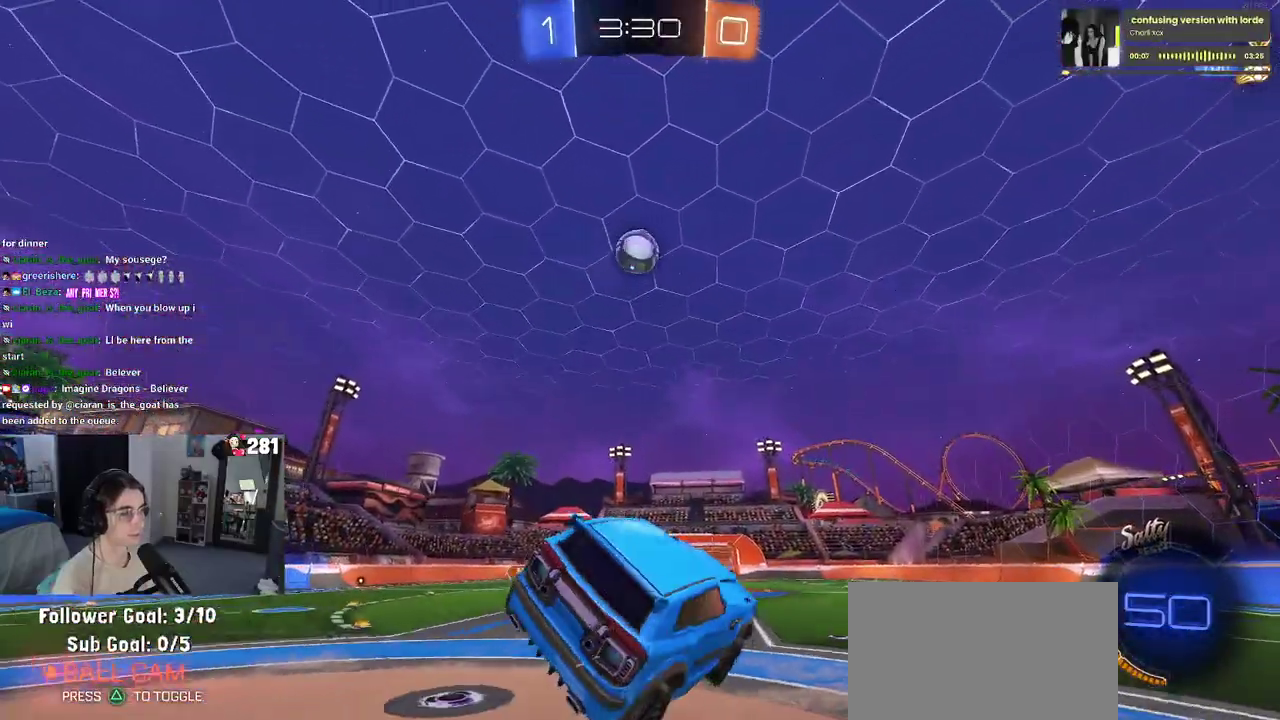
{"buttons": ["R2"], "left_stick": "right", "right_stick": "center", "events": [[317, "left_stick", "right"]]}
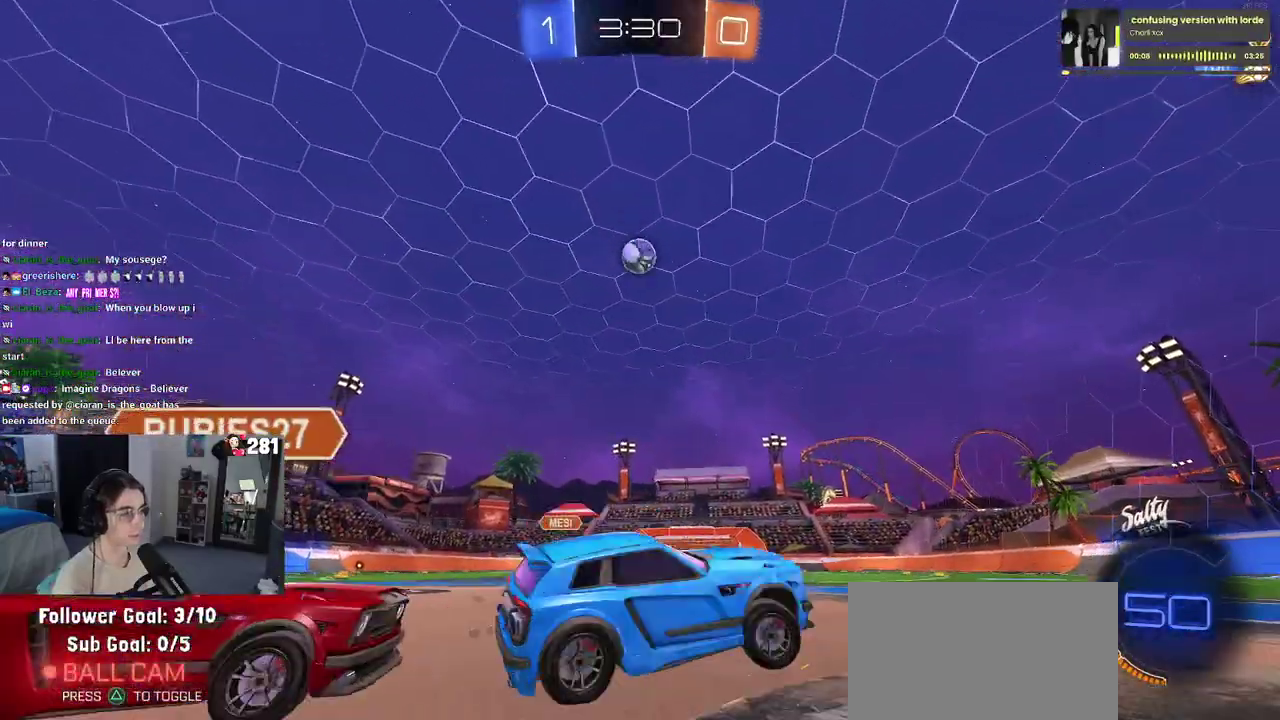
{"buttons": ["R2"], "left_stick": "right", "right_stick": "center", "events": [[17, "left_stick", "up-right"], [67, "left_stick", "center"], [433, "left_stick", "right"]]}
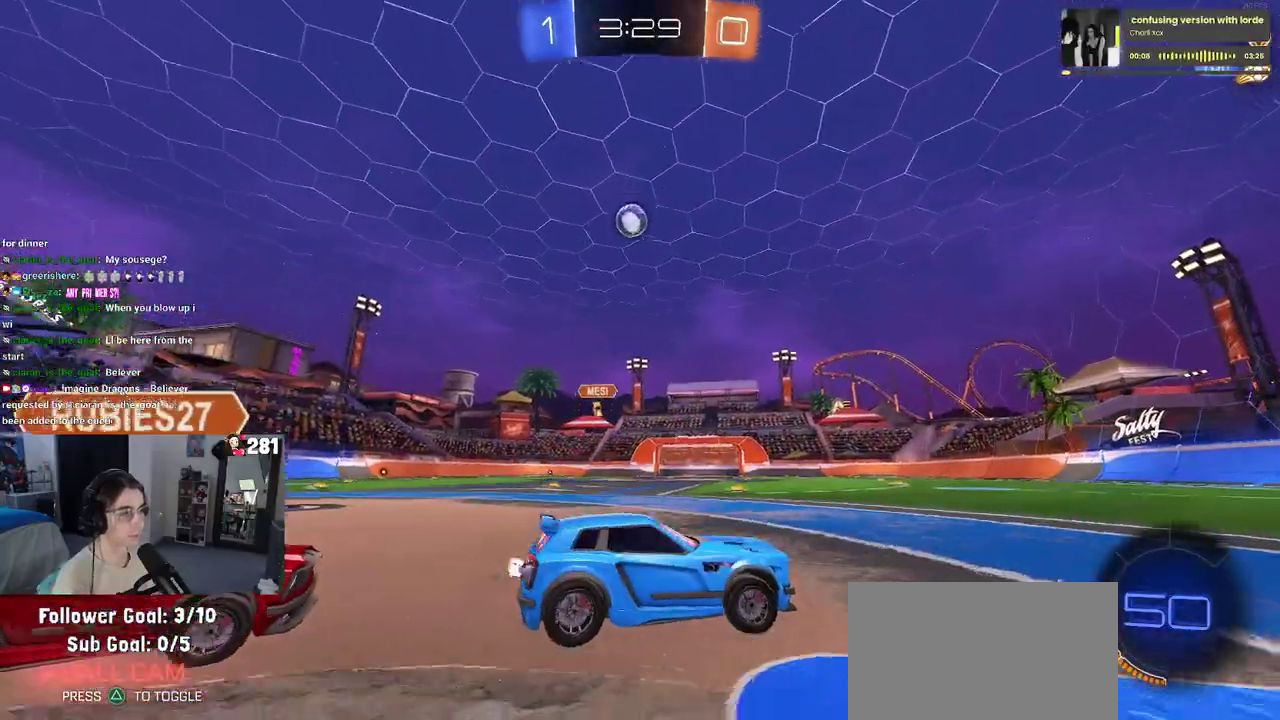
{"buttons": ["R2"], "left_stick": "right", "right_stick": "center", "events": [[333, "SQUARE", "down"], [433, "SQUARE", "up"]]}
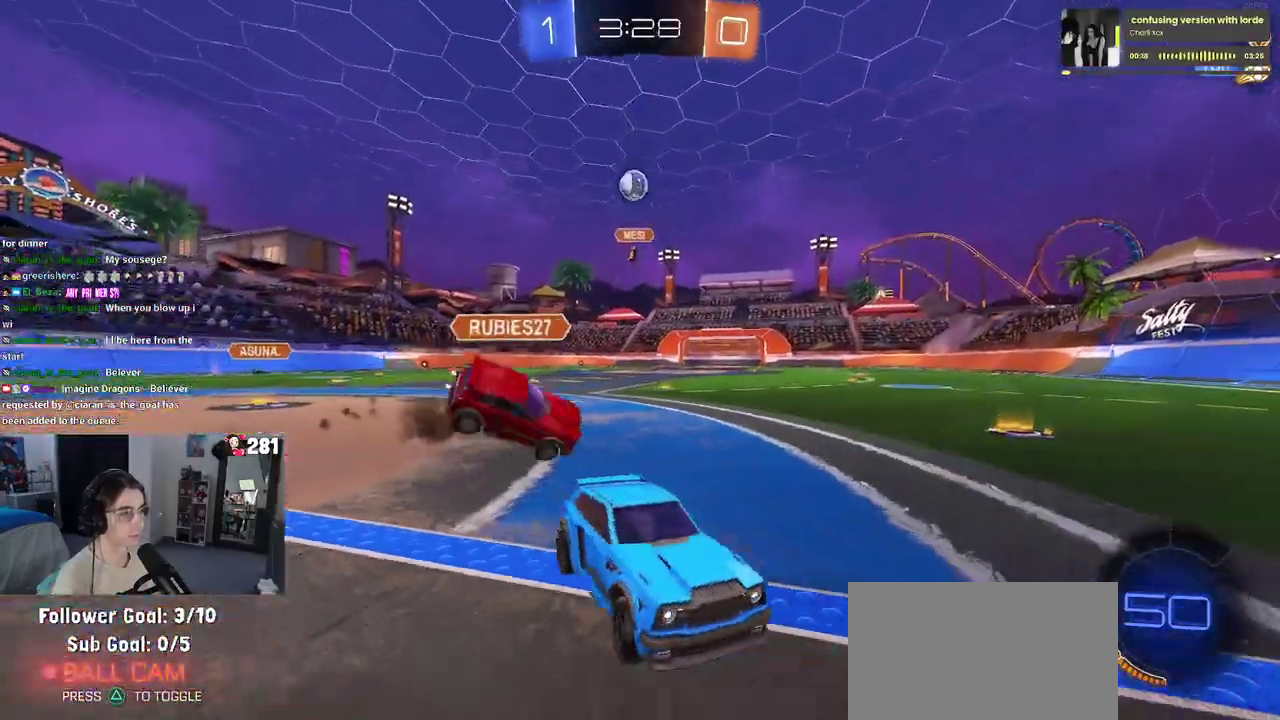
{"buttons": ["R2"], "left_stick": "right", "right_stick": "center", "events": []}